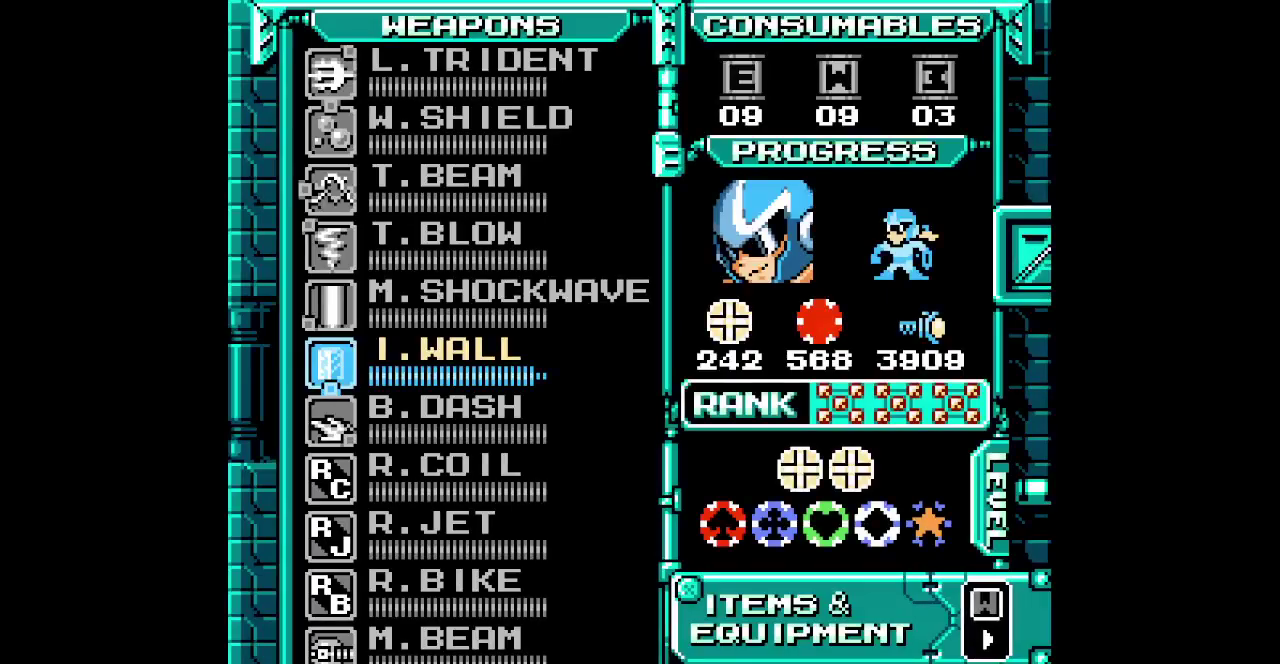
Gameplay with a controller (PlayStation layout); each line is a JSON object with the inputs held at the frame after it. "events" lists button and stick changes between this image and that frame as [ms after this image, input, new state], when the widget could be followed in between. Not read: HOME L1 L3 R1 R3 SELECT.
{"buttons": [], "events": [[250, "DPAD_UP", "down"], [317, "DPAD_UP", "up"], [417, "DPAD_UP", "down"], [467, "DPAD_UP", "up"]]}
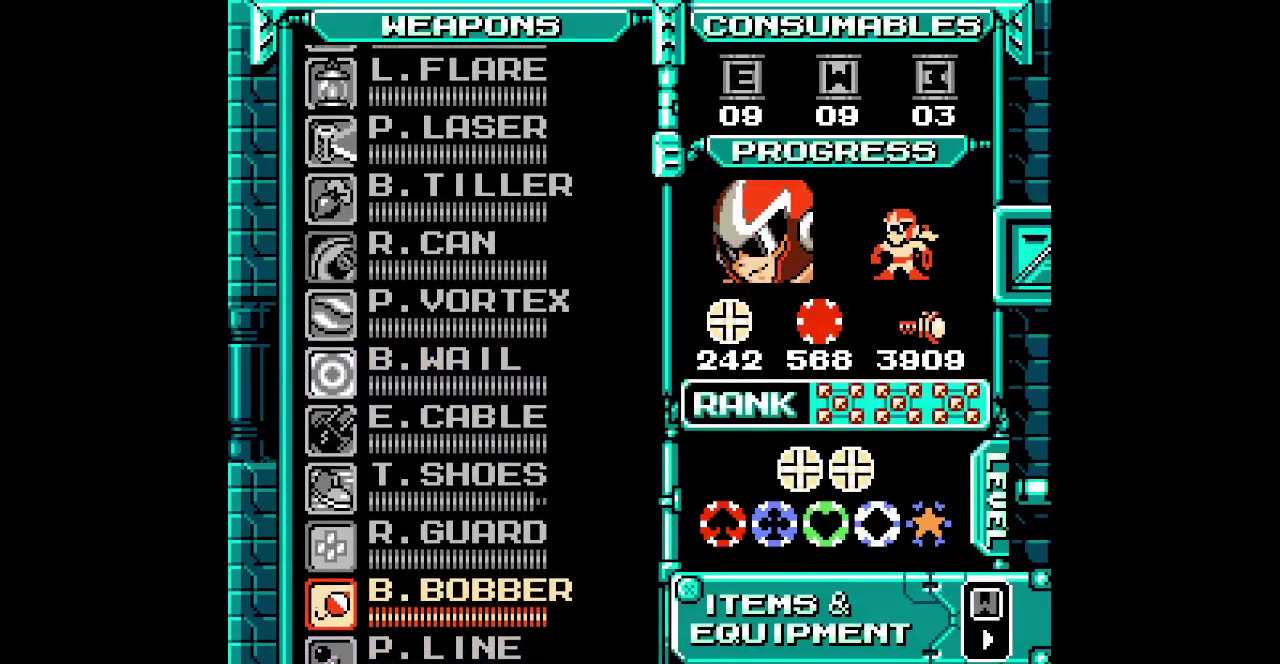
{"buttons": [], "events": [[50, "DPAD_UP", "down"], [100, "DPAD_UP", "up"], [183, "DPAD_UP", "down"], [250, "DPAD_UP", "up"], [350, "DPAD_UP", "down"], [400, "DPAD_UP", "up"]]}
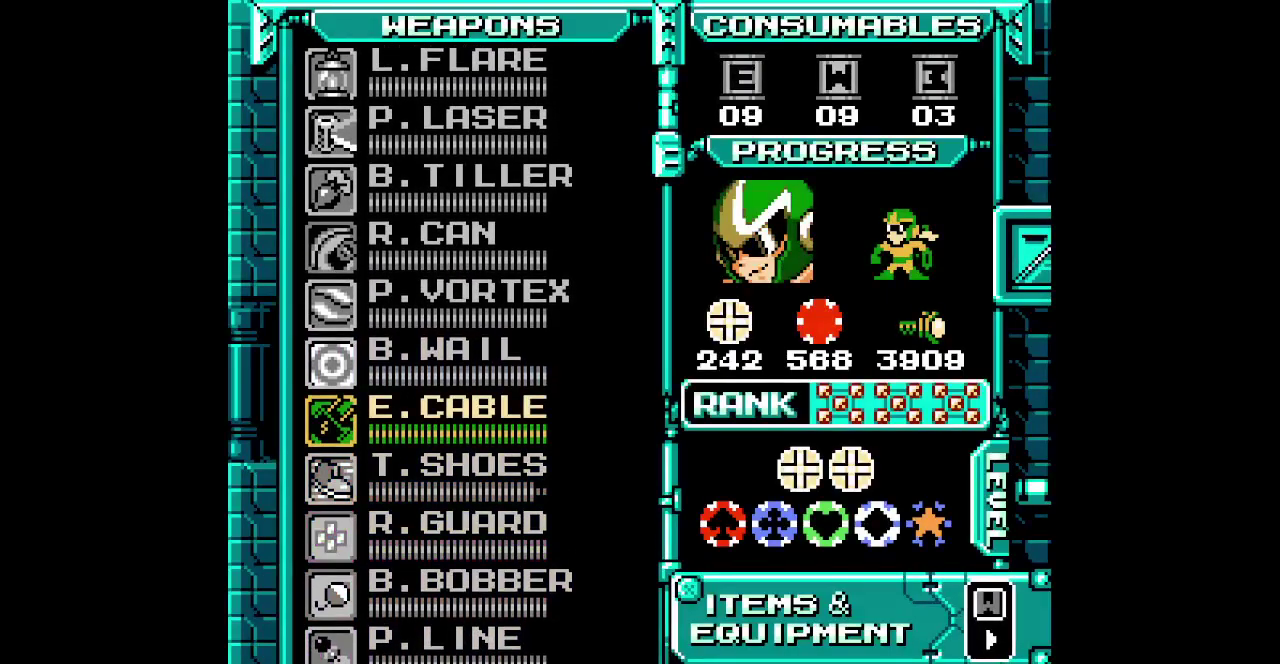
{"buttons": [], "events": [[200, "DPAD_UP", "down"], [267, "DPAD_UP", "up"]]}
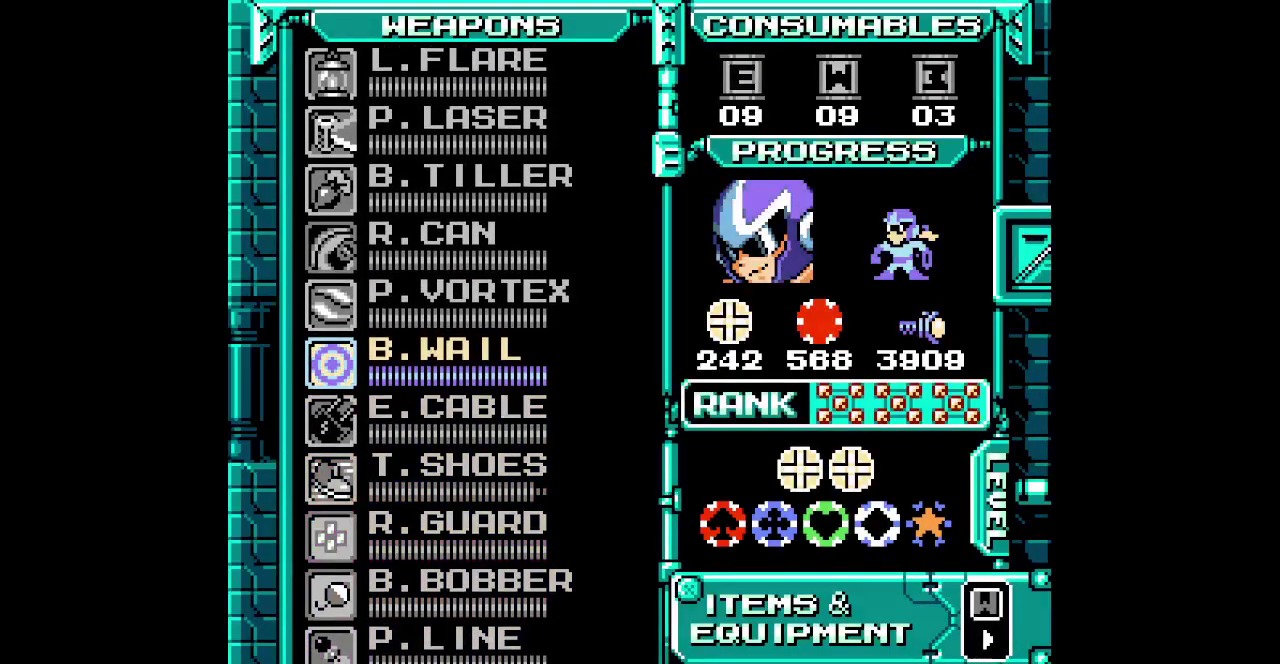
{"buttons": [], "events": [[317, "DPAD_RIGHT", "down"], [450, "DPAD_RIGHT", "up"]]}
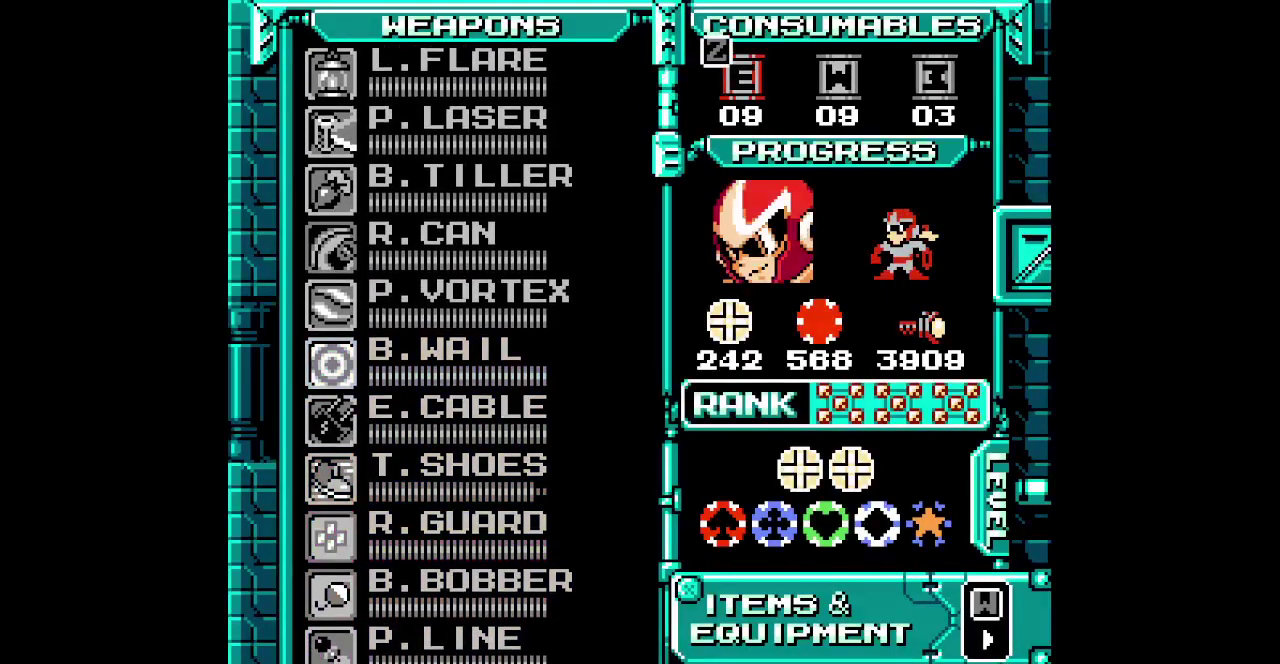
{"buttons": [], "events": [[250, "DPAD_RIGHT", "down"], [350, "DPAD_RIGHT", "up"]]}